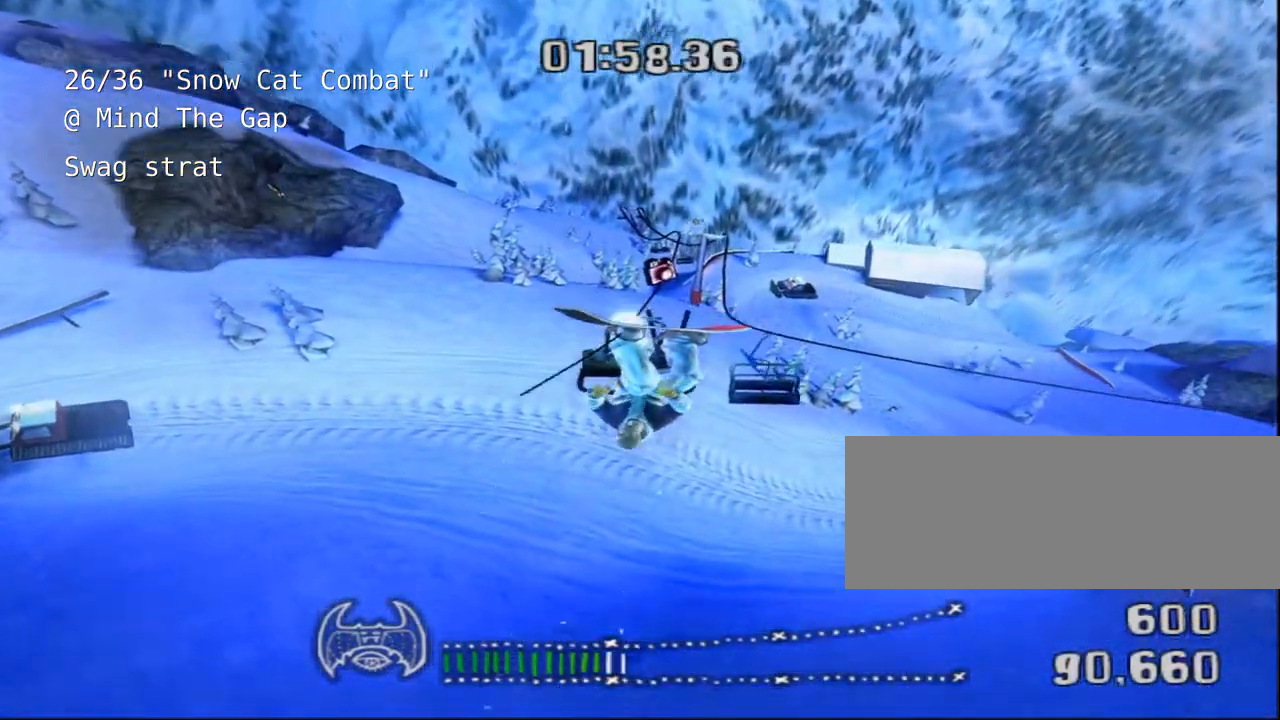
Gameplay with keyboard; each line is a JSON object with the keys held at the frame after it. "events" lists presses ("down") and releases ("up") of "a", "alt", "c", "ctrl", "d", "down", "e", "escape", "f", "f1", "f10", "f11", "f12", "f2", "f3", "f4", "f5", "f6", "f7", "f8", "f9", "left", "q", "r", "right", "s", "shift", "space", "super", "t", "up", "v", "w", "x" and "z" between this image and that frame as [ms after this image, input, new state], when the widget could be followed in between. No other keys are recorded. Mouse input is not recorded.
{"keys": ["shift"], "events": []}
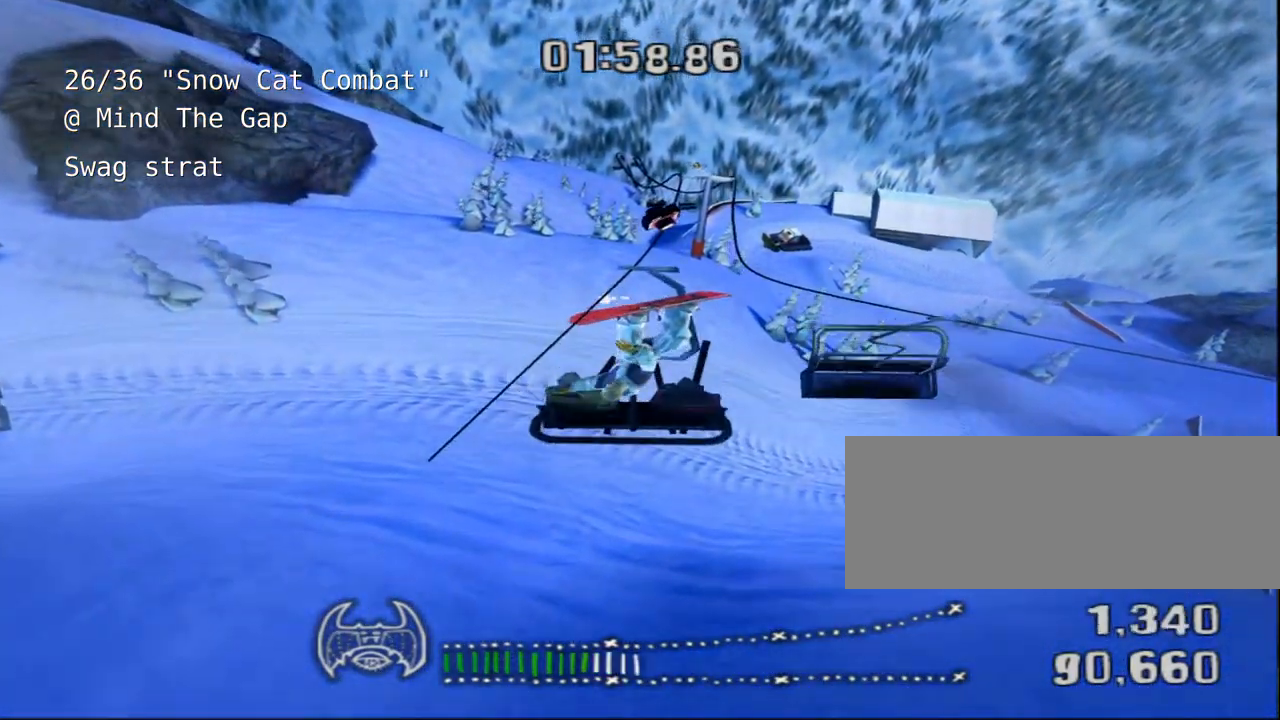
{"keys": ["shift"], "events": [[250, "a", "down"], [383, "a", "up"]]}
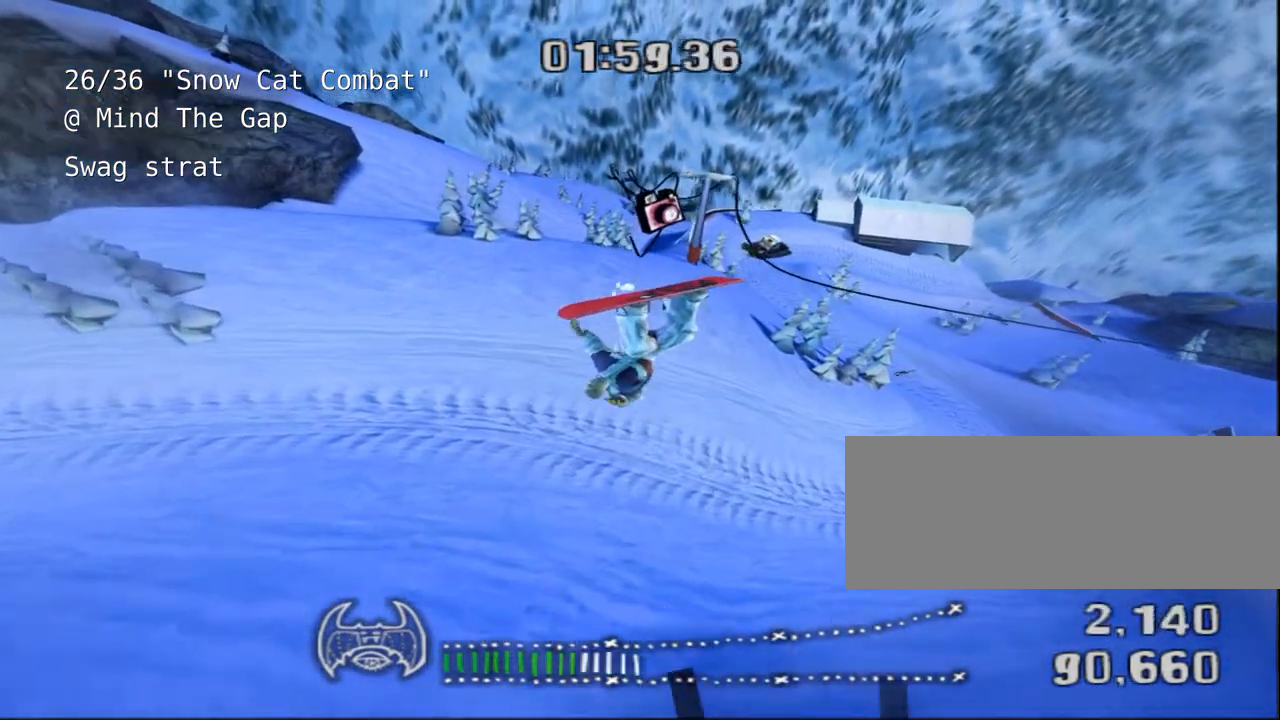
{"keys": ["shift"], "events": []}
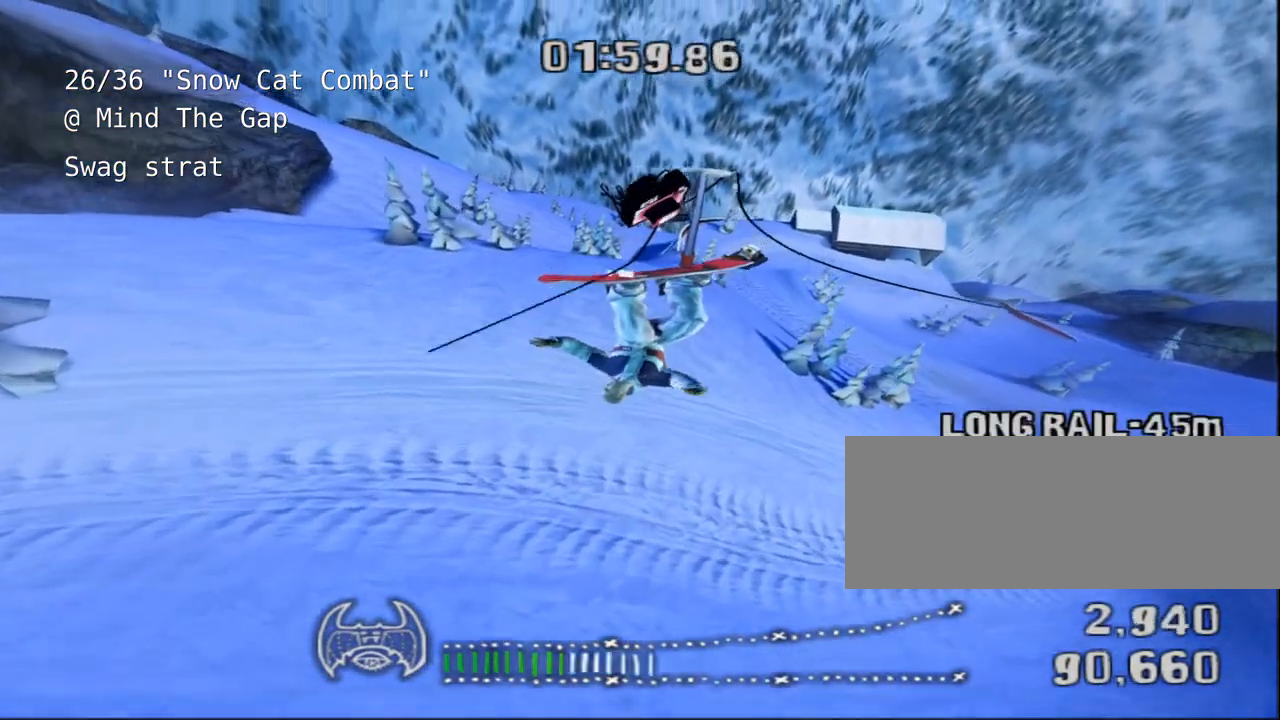
{"keys": ["shift"], "events": [[233, "a", "down"], [367, "a", "up"]]}
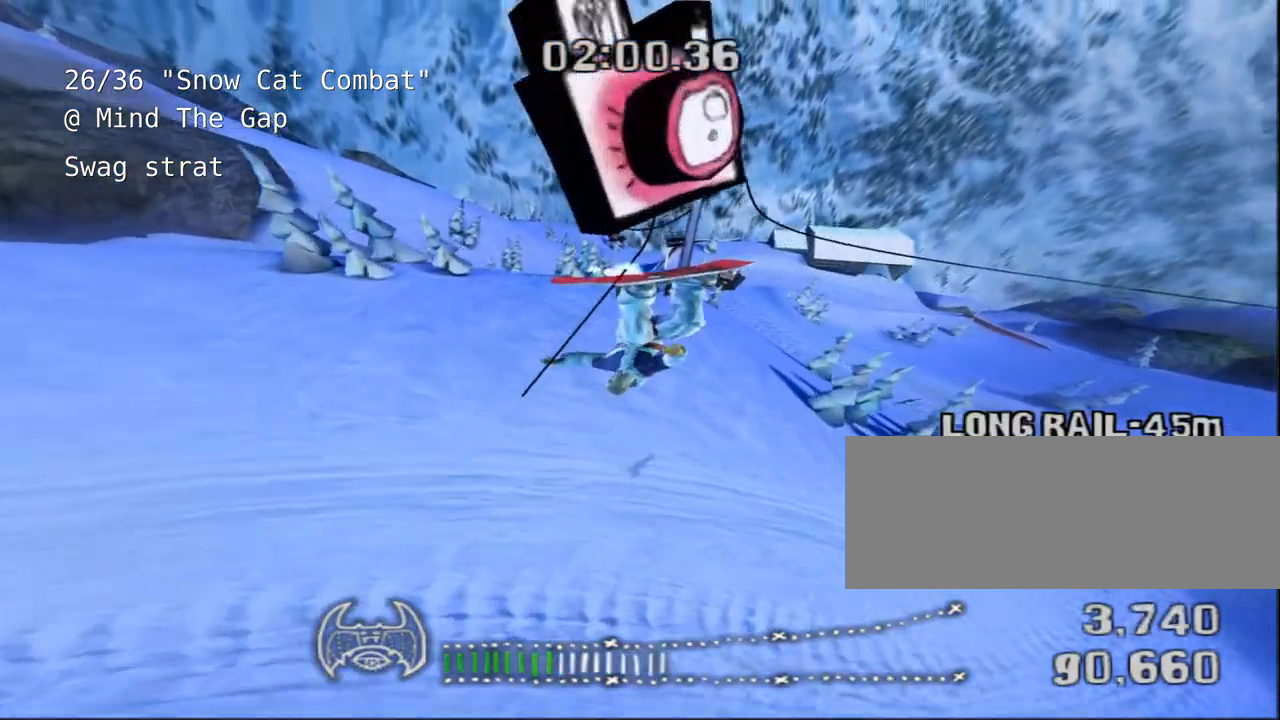
{"keys": ["a", "shift"], "events": [[17, "a", "down"], [150, "a", "up"], [250, "a", "down"], [350, "a", "up"], [500, "a", "down"]]}
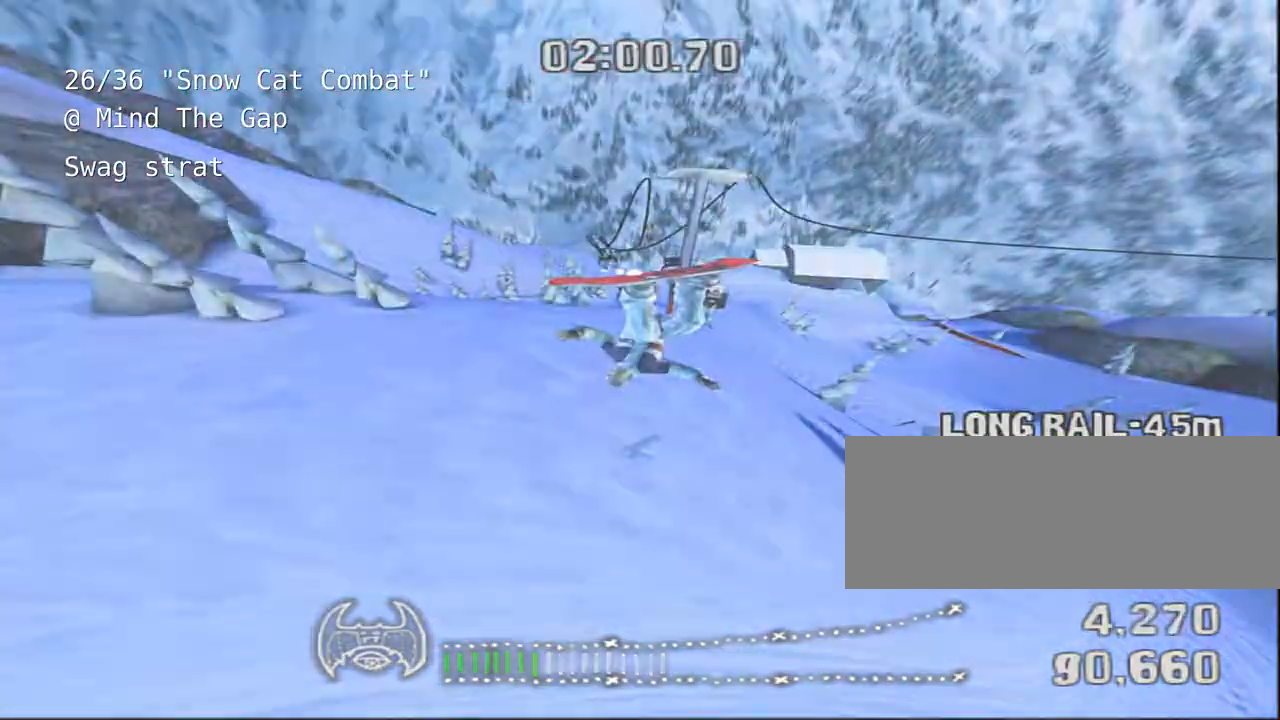
{"keys": ["shift"]}